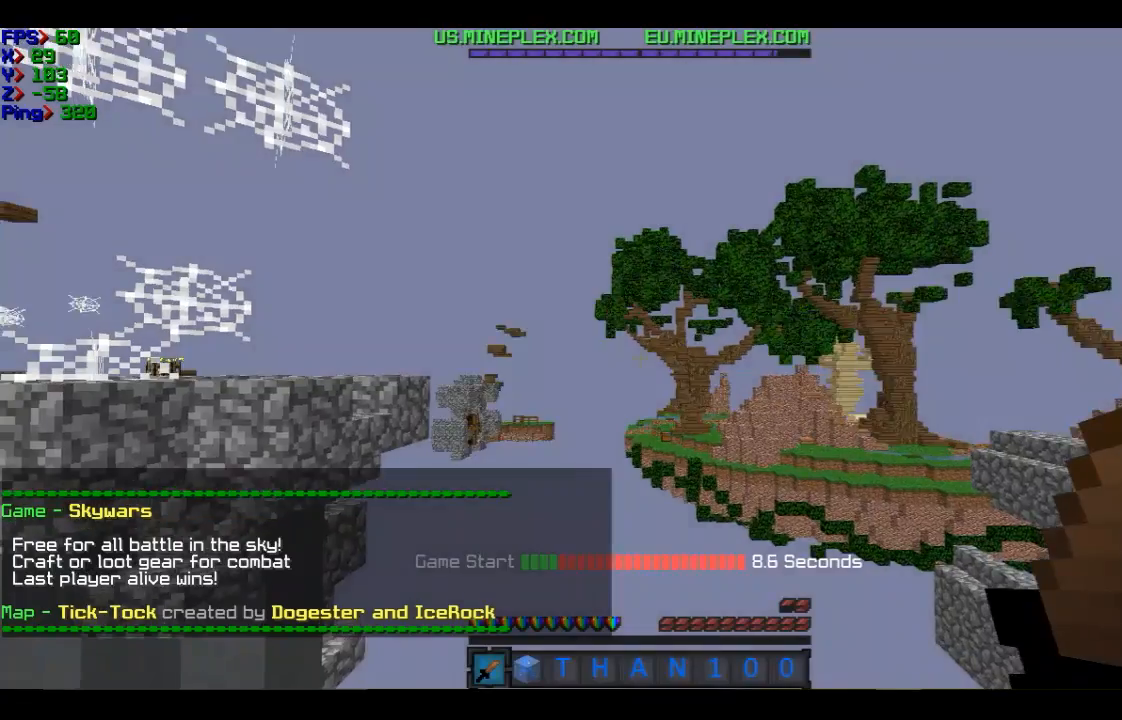
Gameplay with keyboard and mouse; each line is a JSON object with the keys and mouse buttons held at the frame after it. "events" lists presses ("down") and releases ("up") of "a", "d", "s", "w", "mouse_left" and "mouse_right" between this image and that frame as [ms after this image, input, new state], when the widget could be followed in between. "mouse_left", "mouse_right" = the "left", "right" buttons of the "mouse" list. No other keys are recorded. Fast repeated clicks can show as one long hold. Mouse movement is not recorded.
{"keys": [], "mouse": [], "events": []}
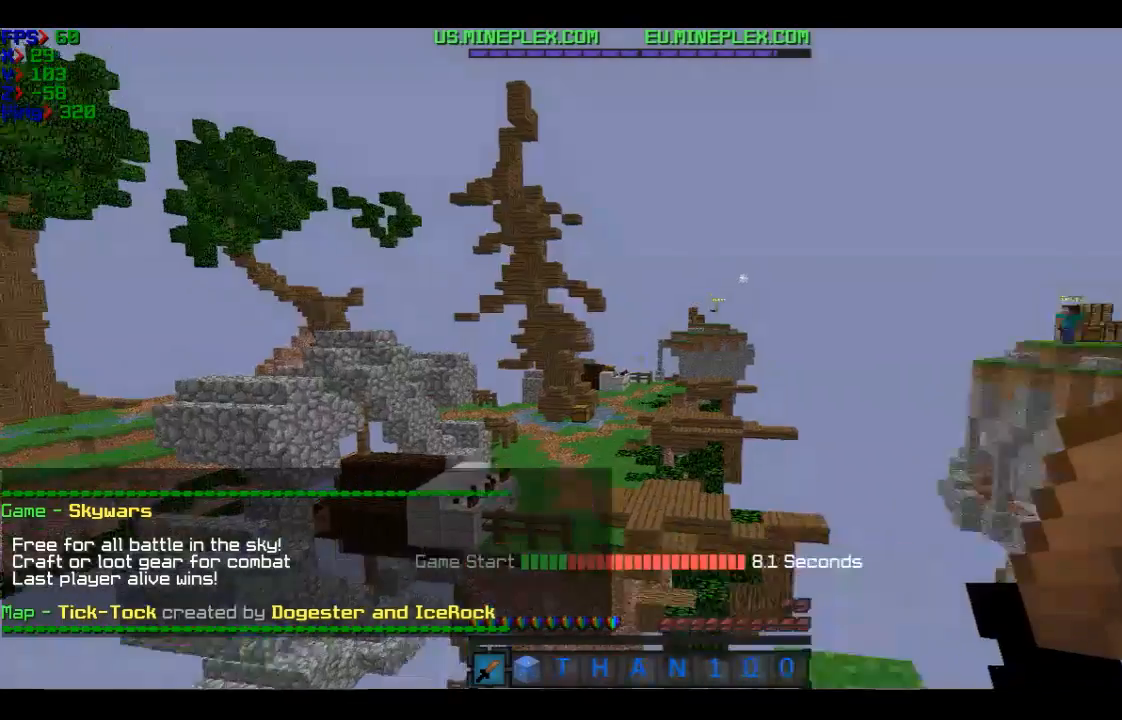
{"keys": [], "mouse": [], "events": []}
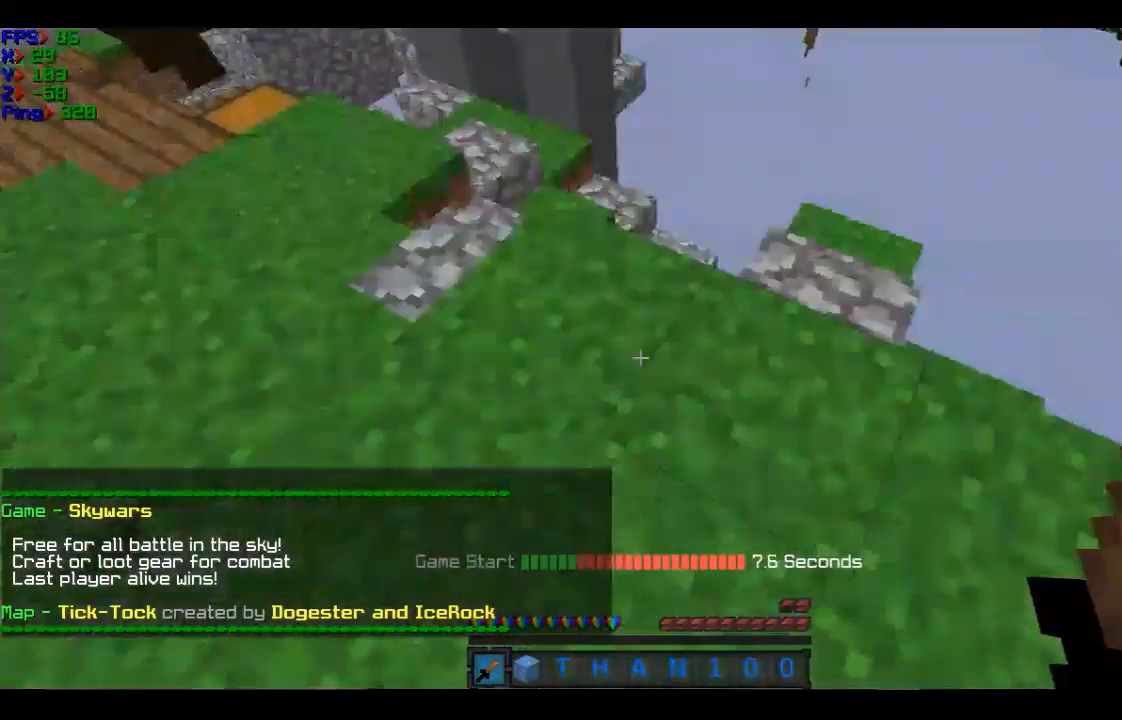
{"keys": [], "mouse": [], "events": []}
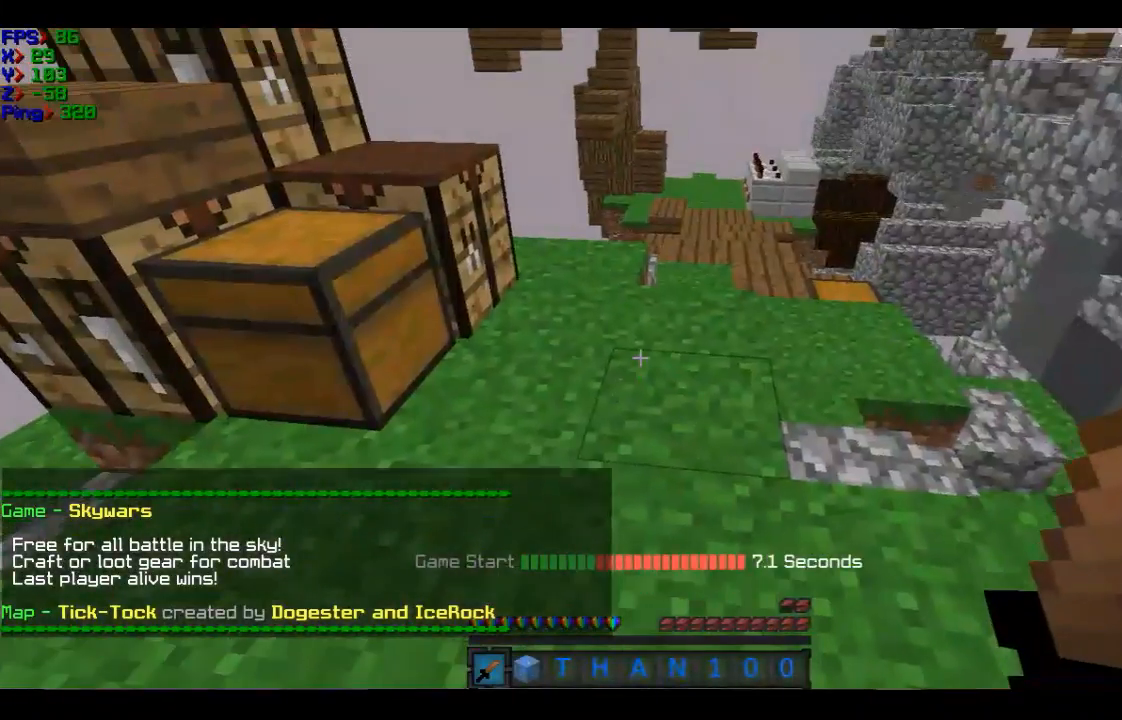
{"keys": [], "mouse": [], "events": []}
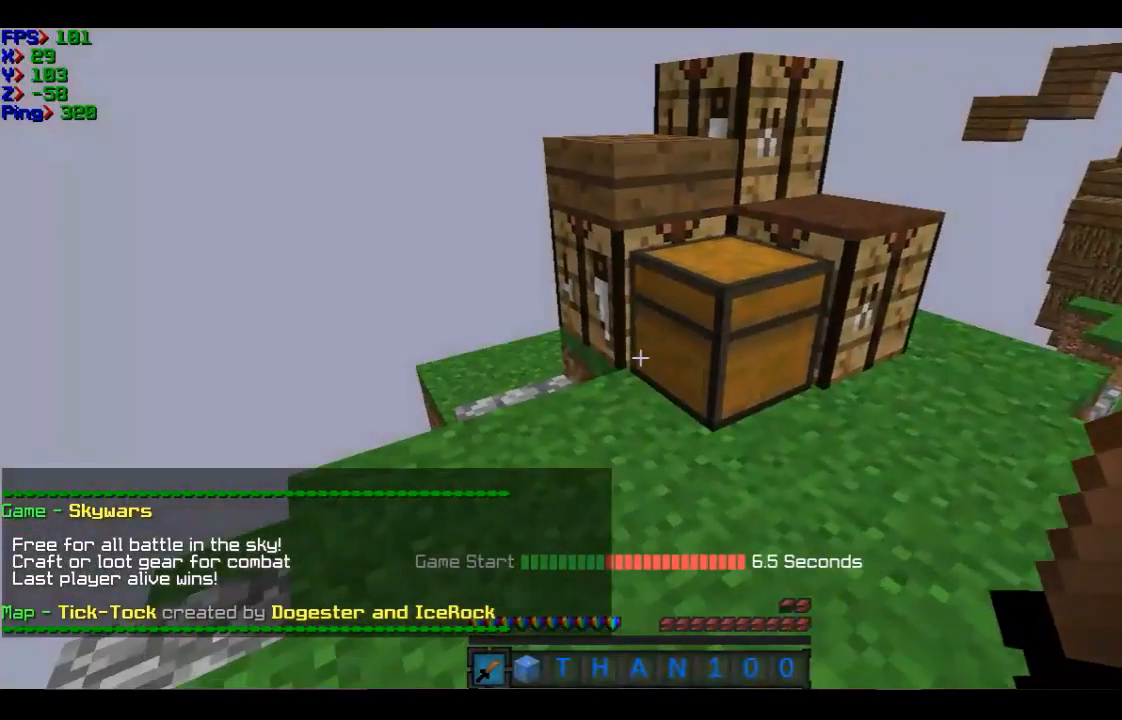
{"keys": [], "mouse": [], "events": []}
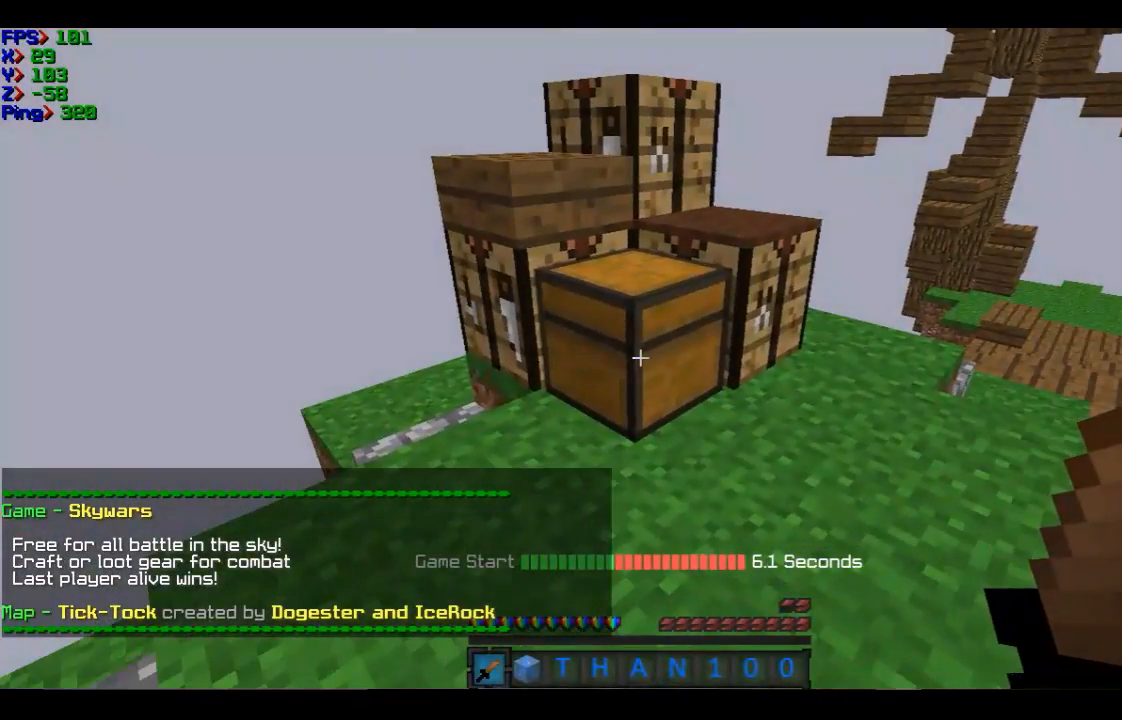
{"keys": [], "mouse": [], "events": []}
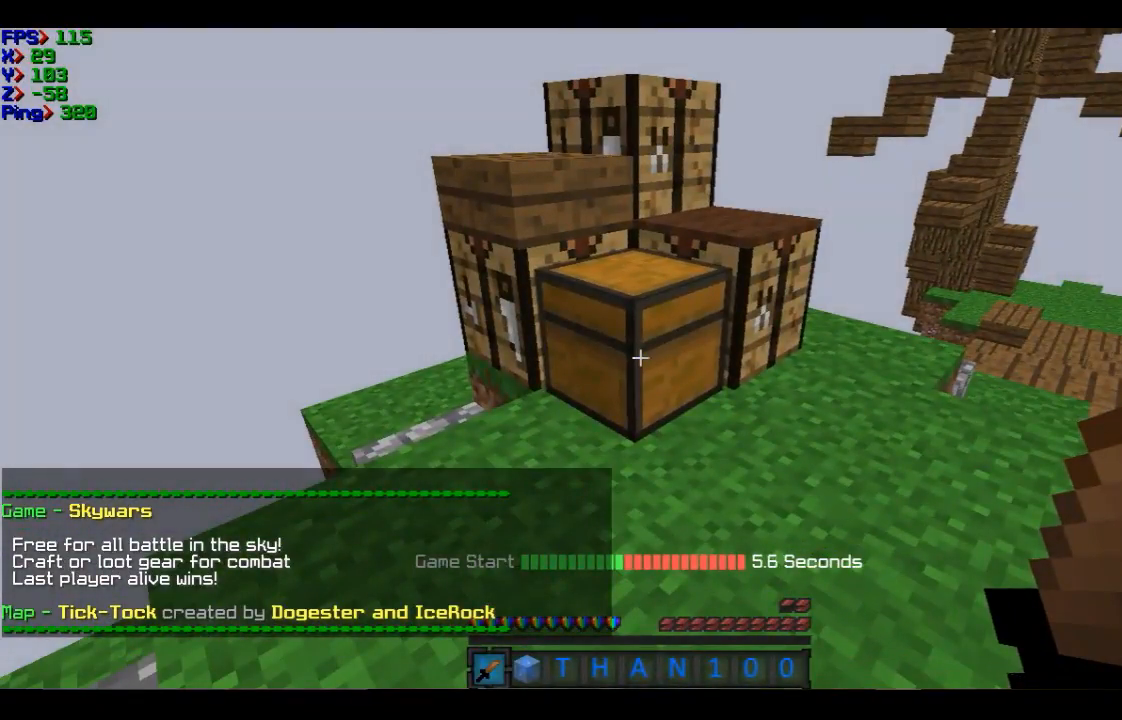
{"keys": [], "mouse": [], "events": []}
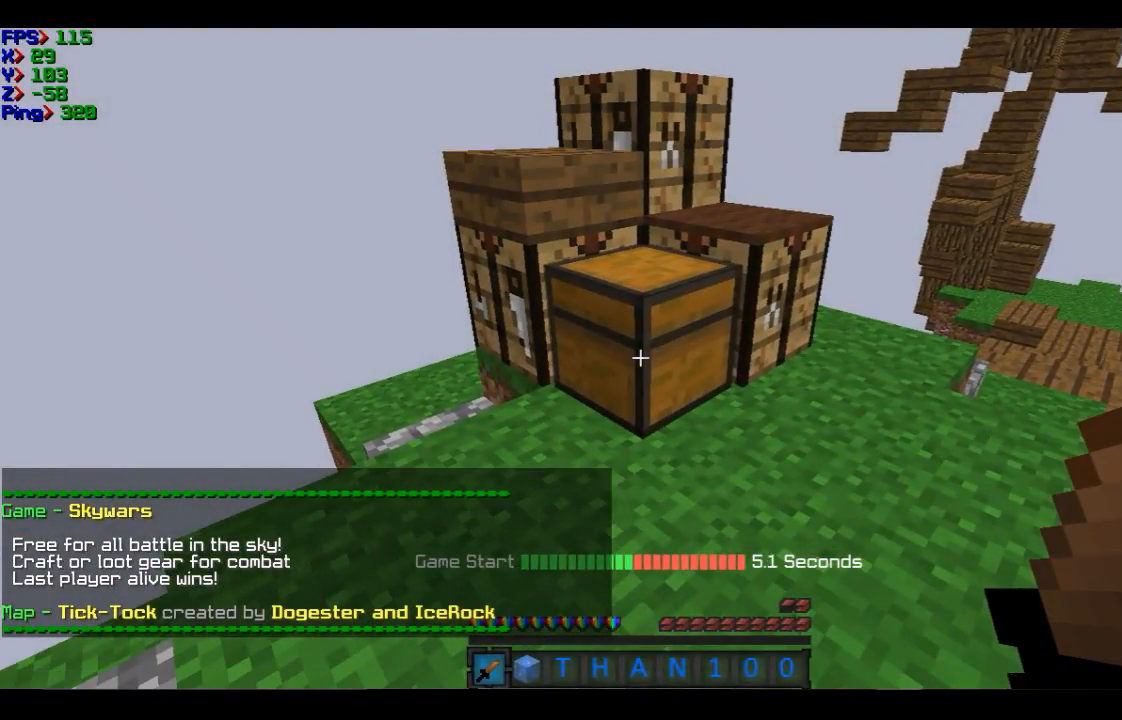
{"keys": [], "mouse": ["right"], "events": [[167, "mouse_right", "down"]]}
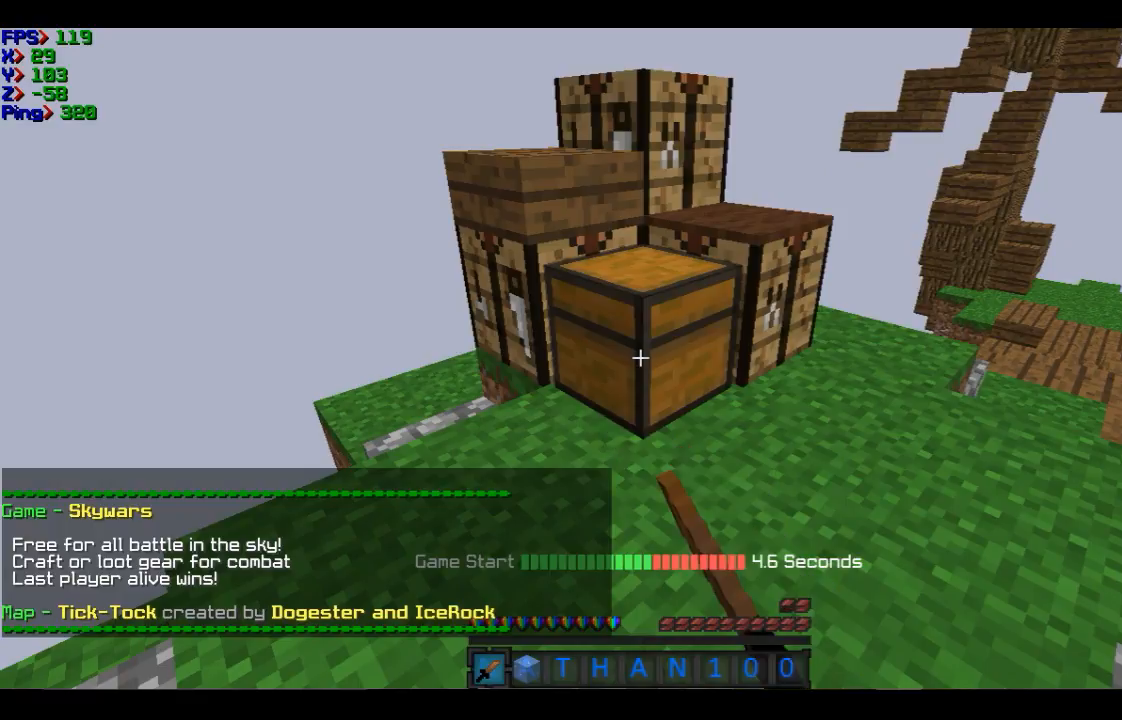
{"keys": [], "mouse": [], "events": [[167, "mouse_right", "up"]]}
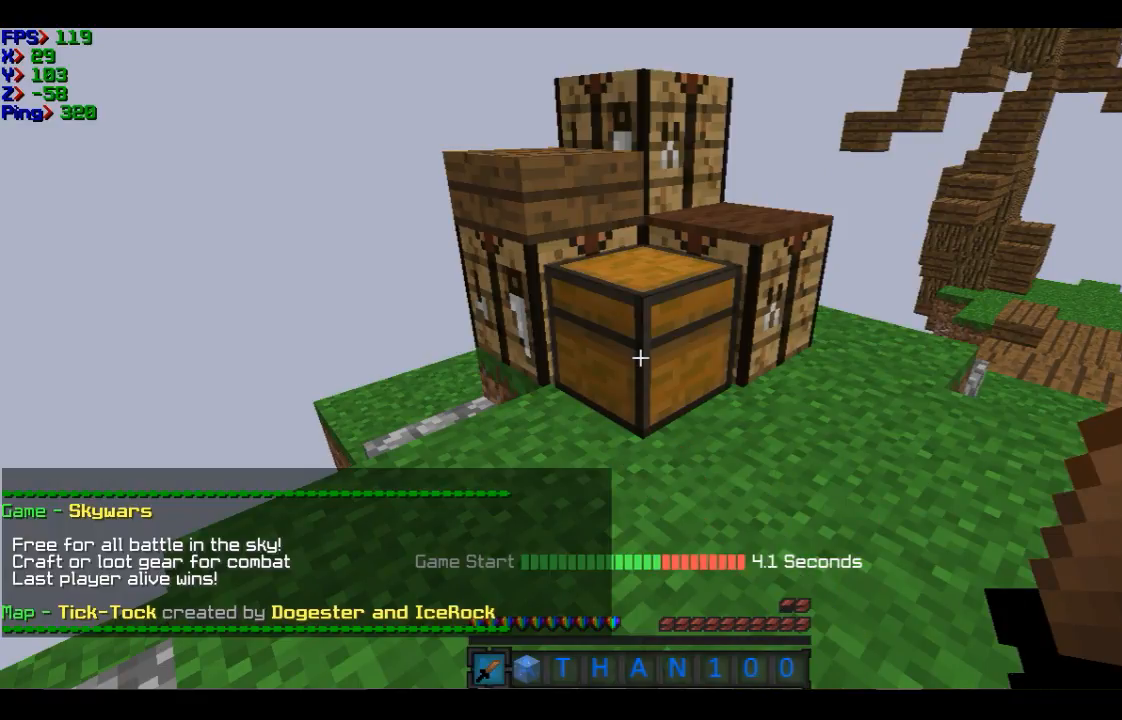
{"keys": [], "mouse": [], "events": []}
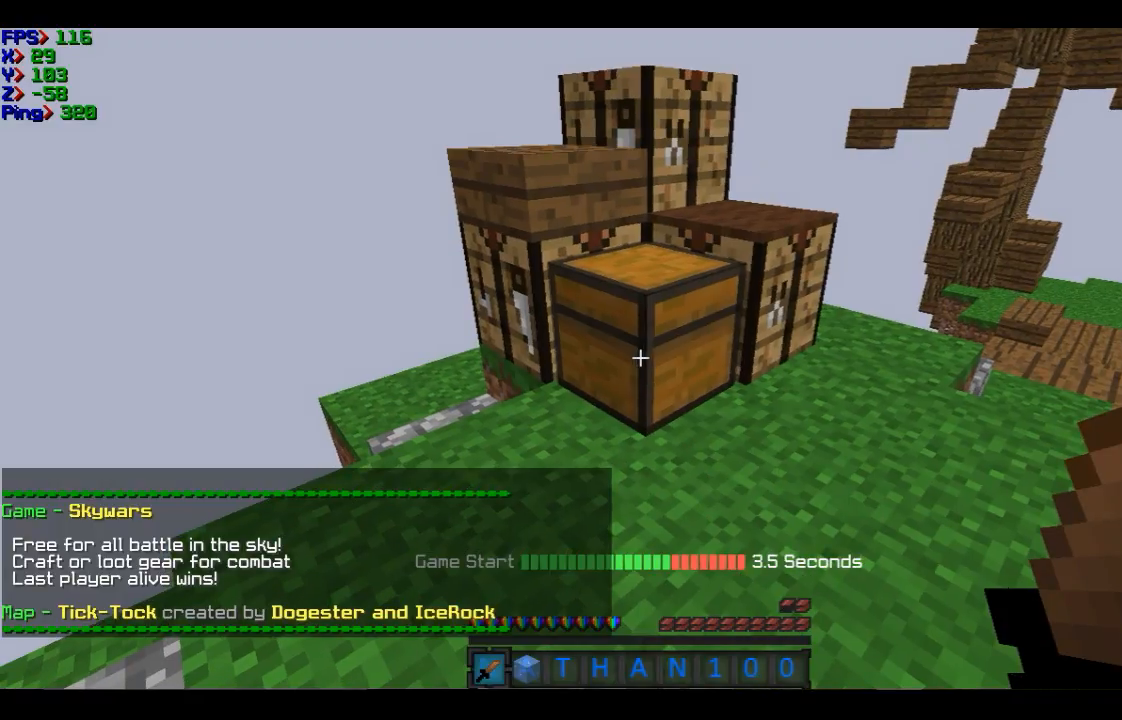
{"keys": [], "mouse": [], "events": []}
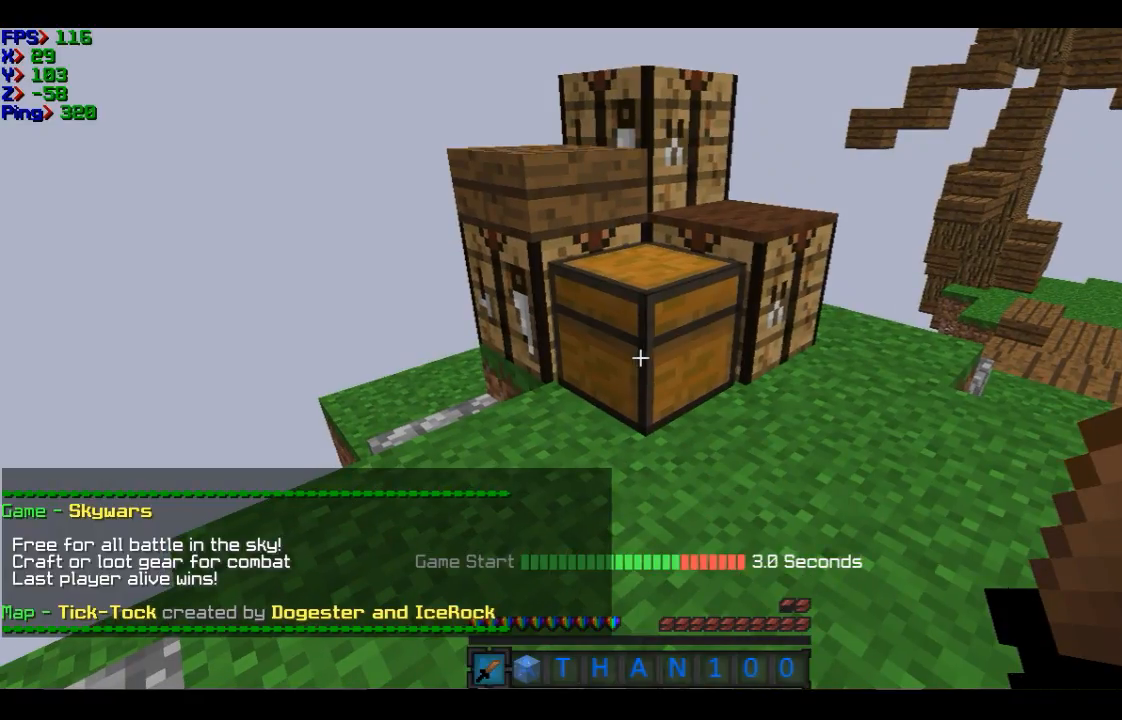
{"keys": [], "mouse": [], "events": []}
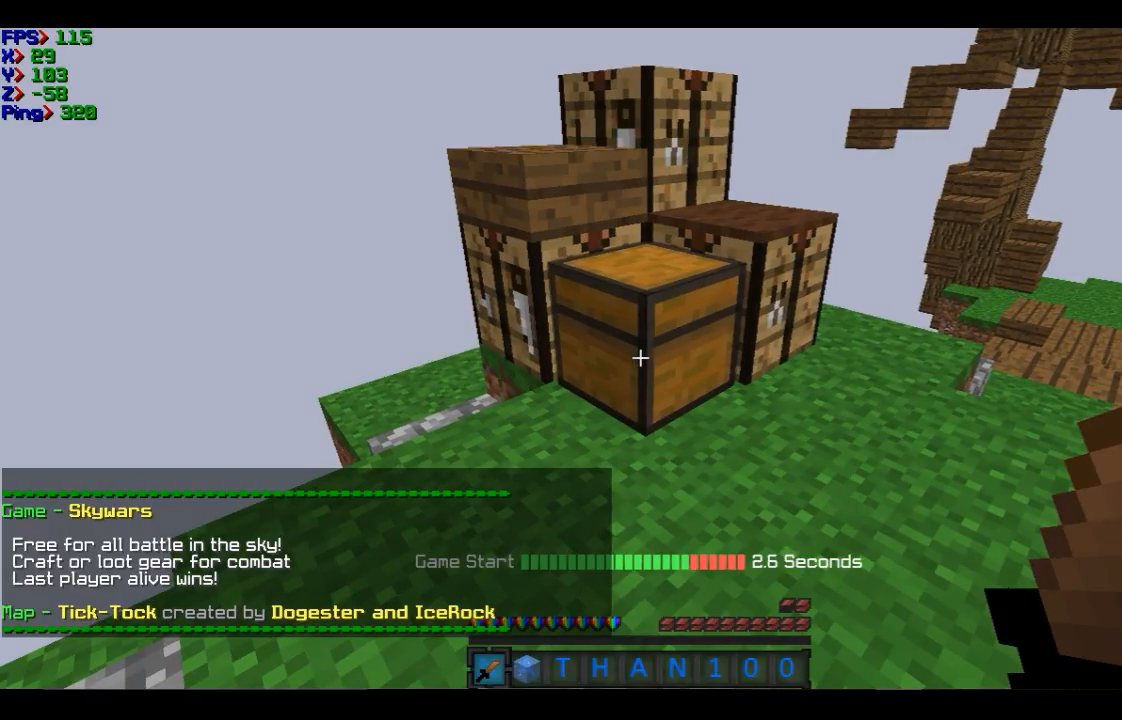
{"keys": [], "mouse": [], "events": []}
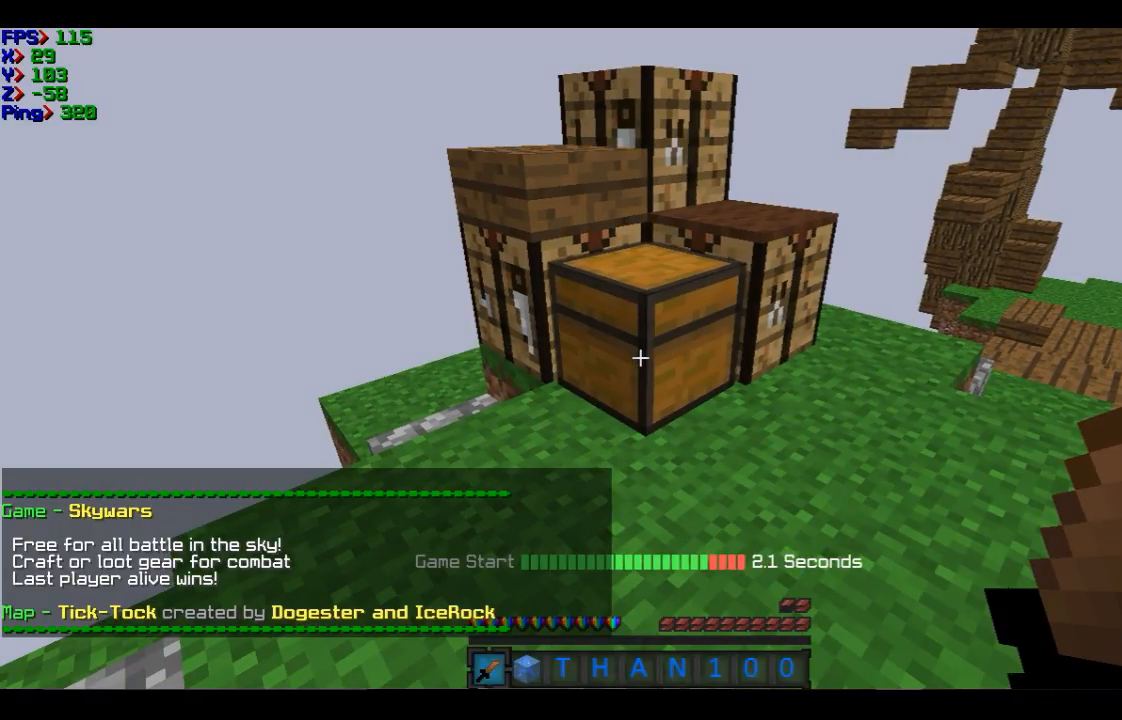
{"keys": [], "mouse": [], "events": []}
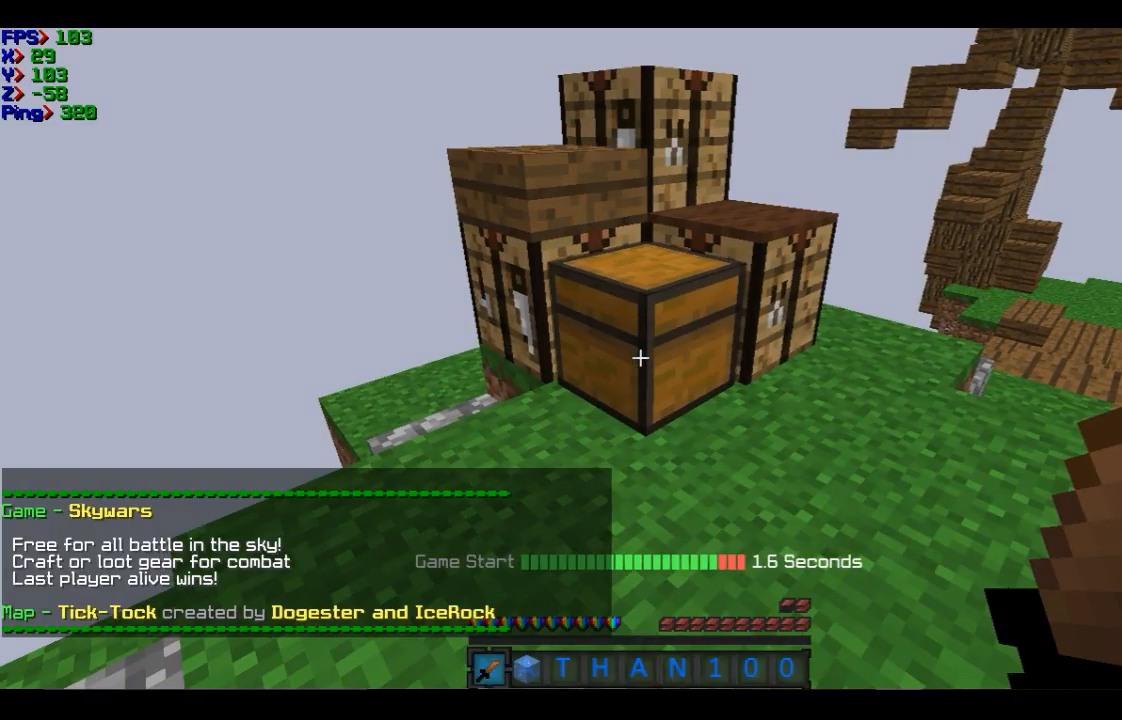
{"keys": [], "mouse": [], "events": []}
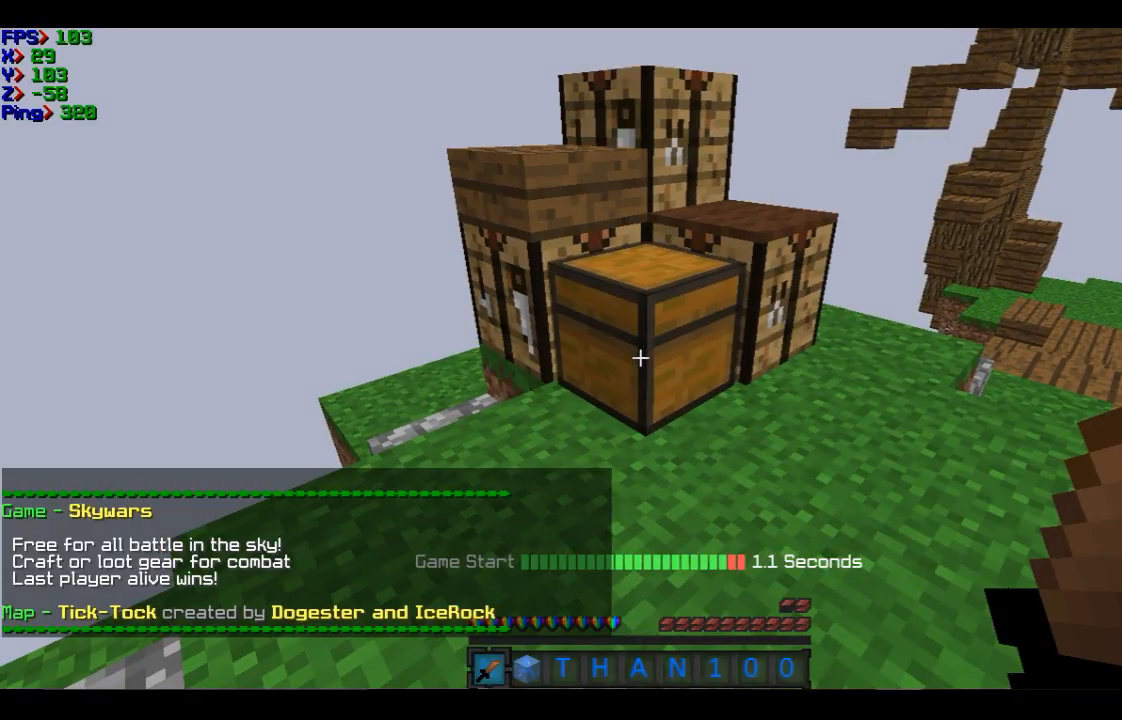
{"keys": [], "mouse": [], "events": []}
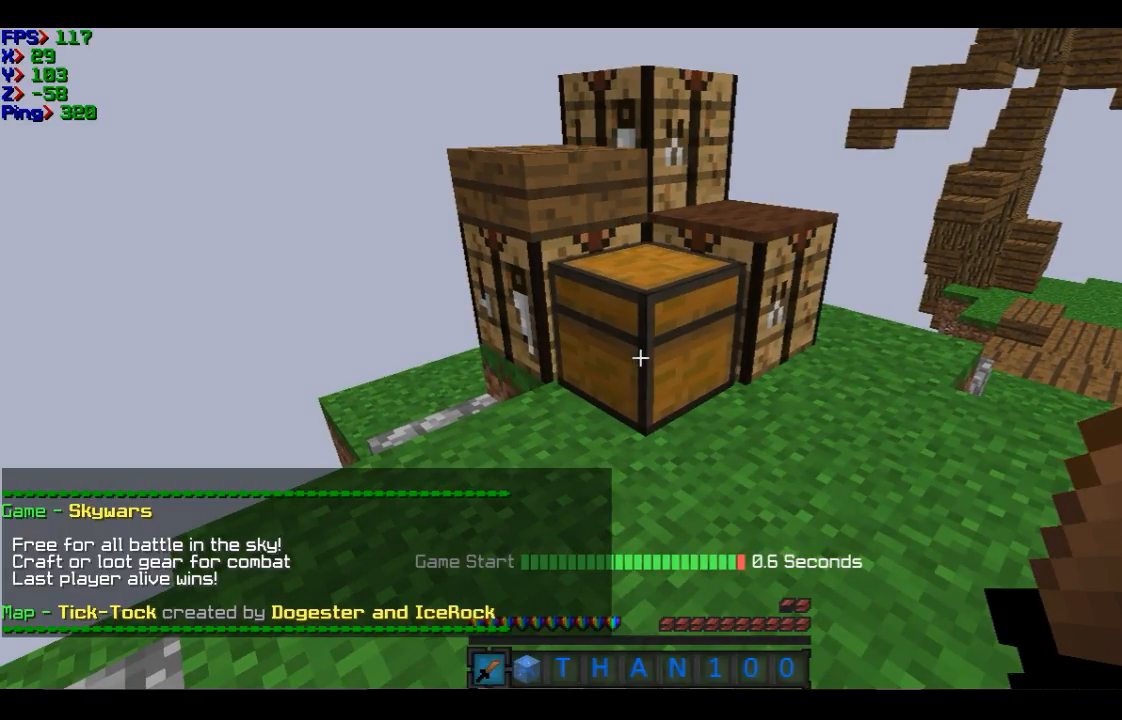
{"keys": [], "mouse": ["right"], "events": [[234, "mouse_right", "down"]]}